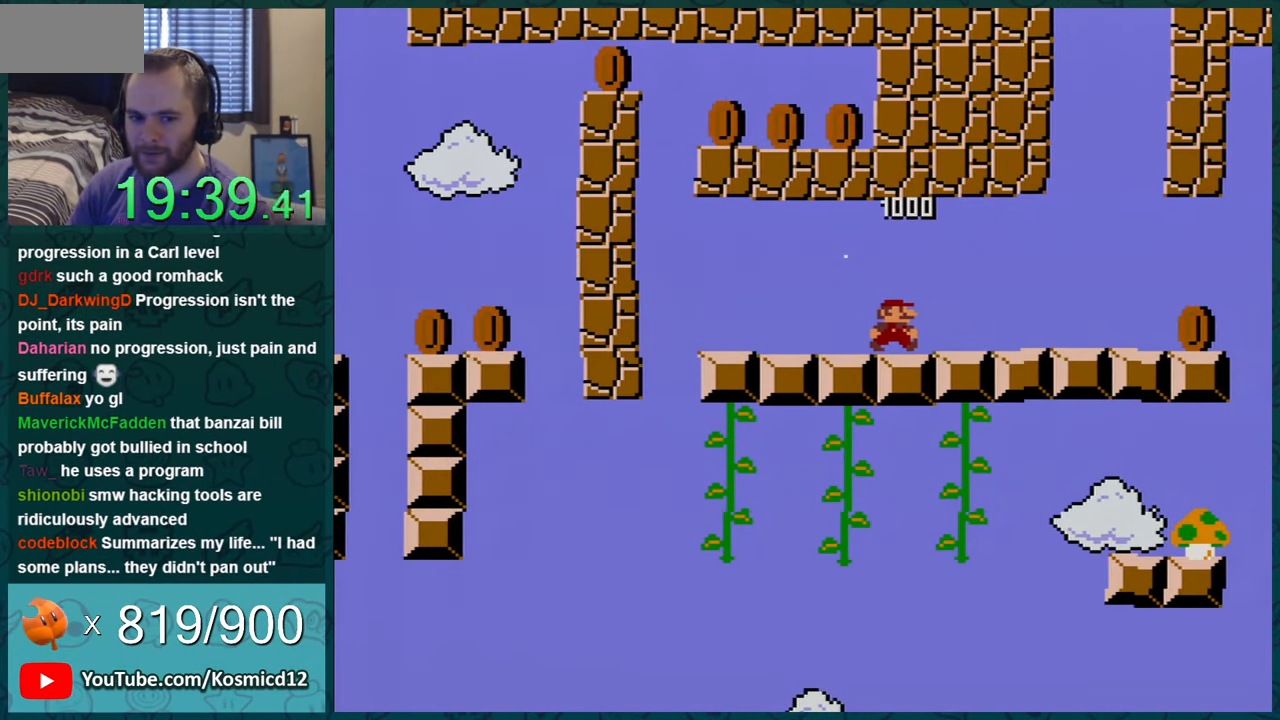
Gameplay with a controller (Nintendo layout); each line is a JSON object with the inputs held at the frame after it. "events" lists button and stick changes between this image and that frame as [ms after this image, input, new state], when the widget could be followed in between. Not read: L1 L3 R1 R3.
{"buttons": ["Y", "DPAD_LEFT"], "events": [[33, "DPAD_RIGHT", "up"], [117, "DPAD_LEFT", "down"]]}
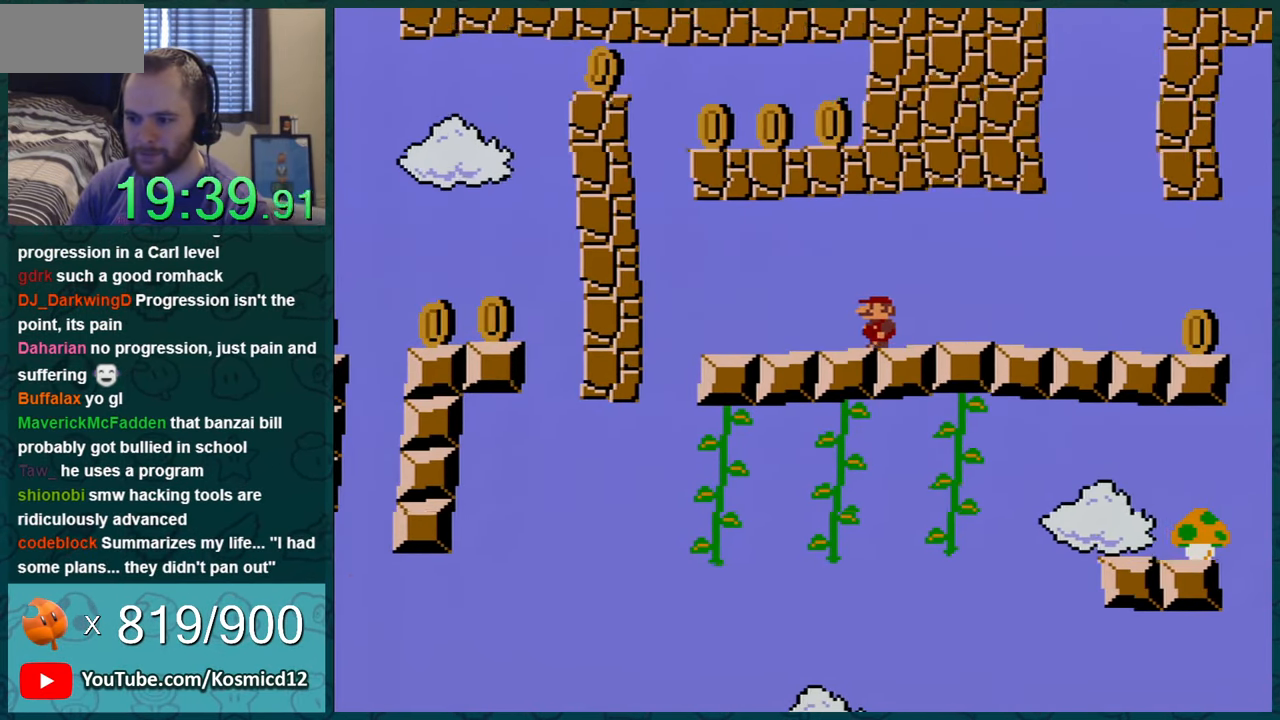
{"buttons": ["B", "Y"], "events": [[367, "B", "down"], [467, "DPAD_LEFT", "up"]]}
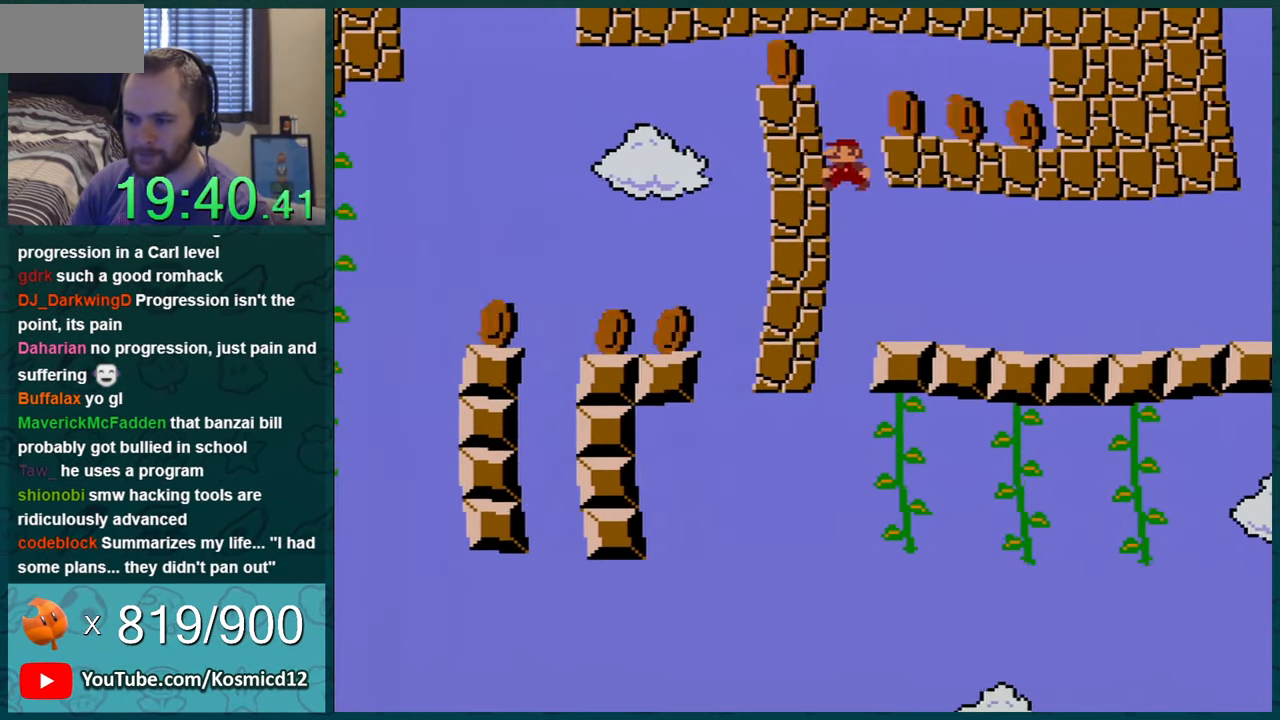
{"buttons": ["Y", "DPAD_RIGHT"], "events": [[16, "DPAD_RIGHT", "down"], [467, "B", "up"]]}
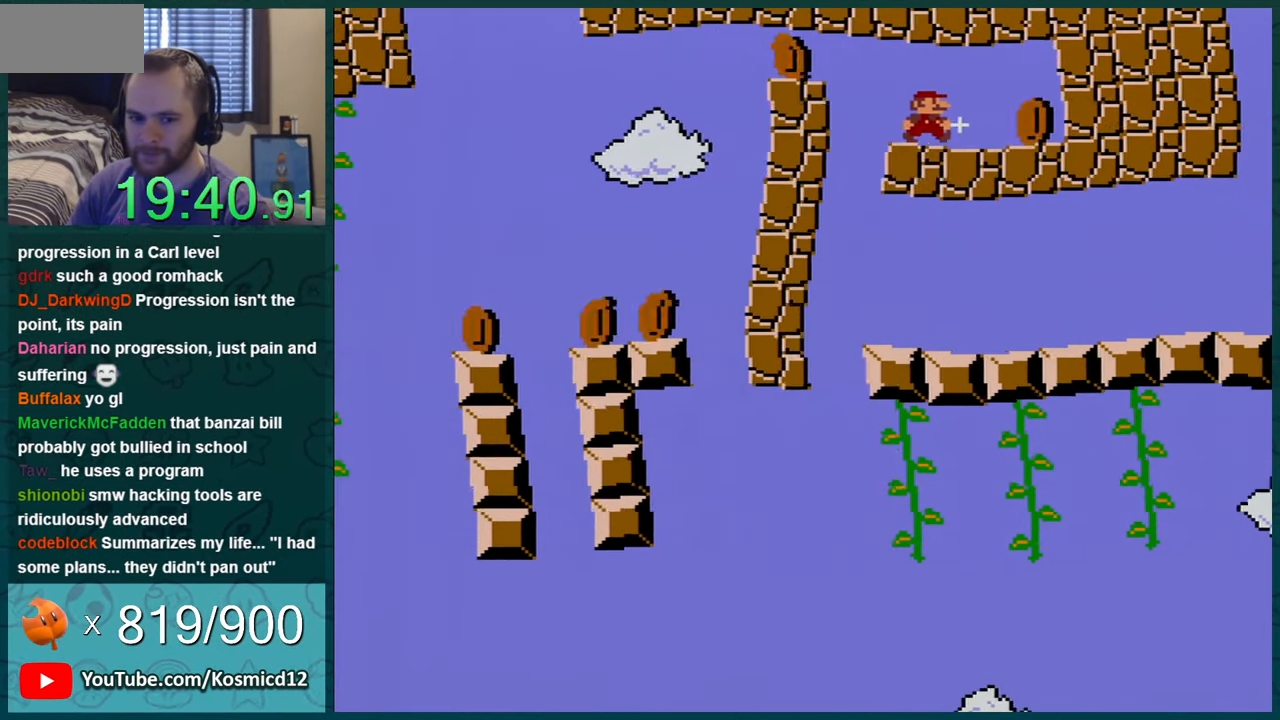
{"buttons": ["Y", "DPAD_UP", "DPAD_RIGHT"], "events": [[401, "DPAD_UP", "down"]]}
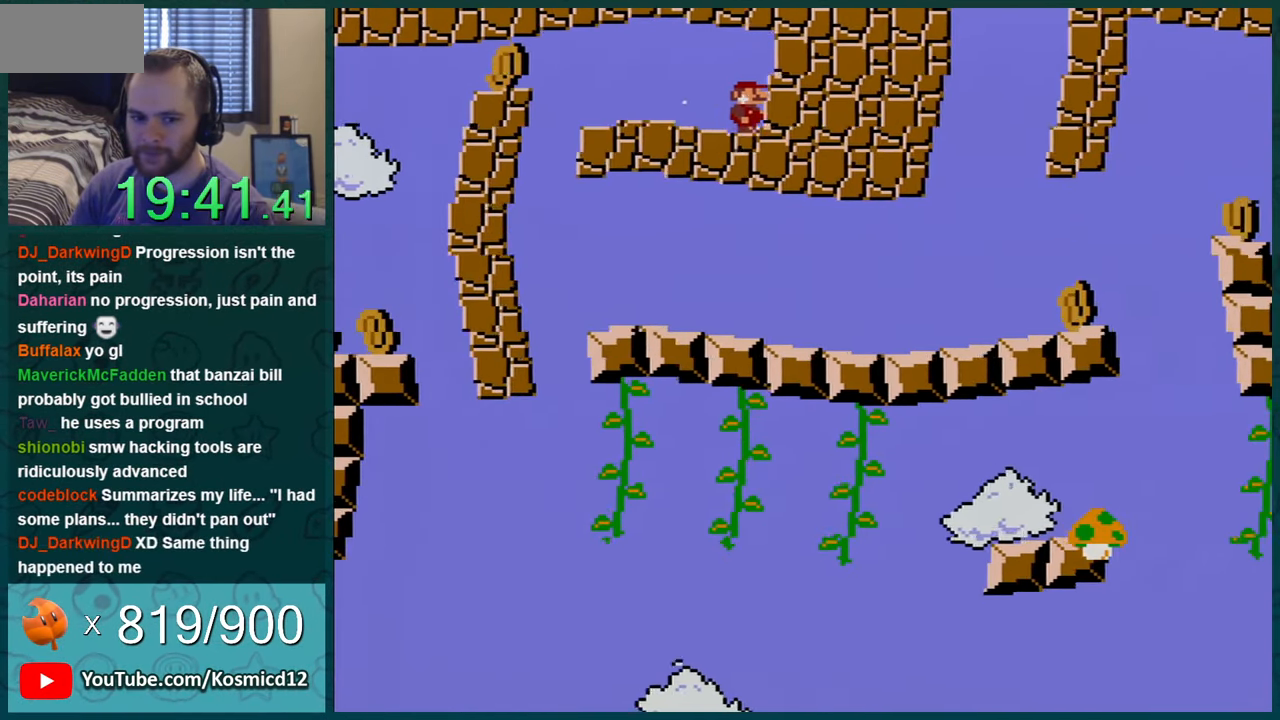
{"buttons": ["Y"], "events": [[16, "DPAD_UP", "up"], [50, "DPAD_RIGHT", "up"]]}
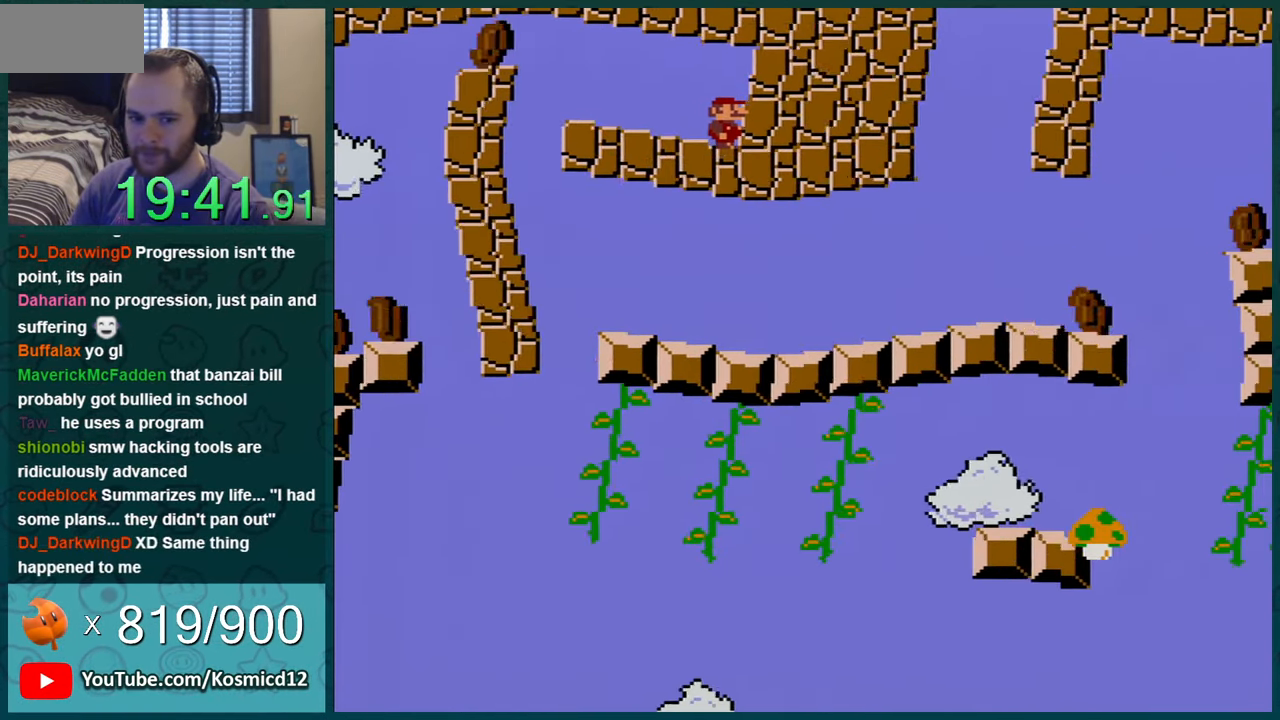
{"buttons": ["Y", "DPAD_LEFT"], "events": [[484, "DPAD_LEFT", "down"]]}
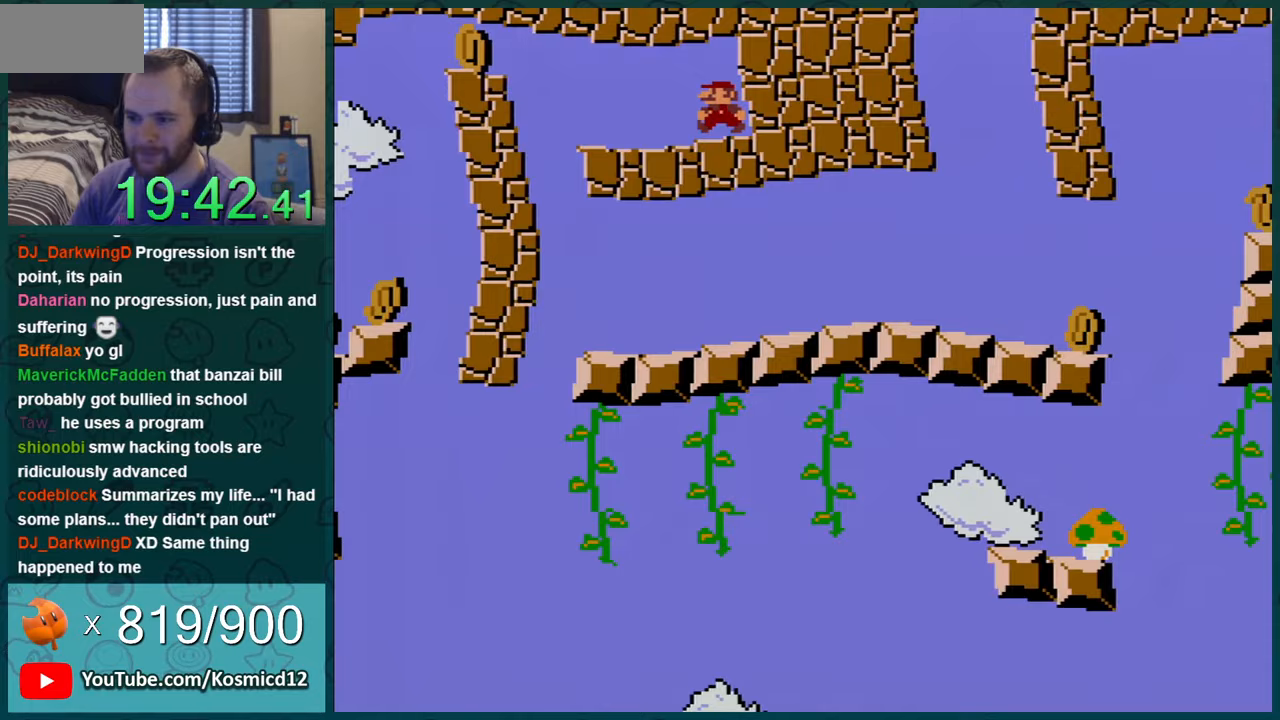
{"buttons": ["Y", "DPAD_LEFT"], "events": []}
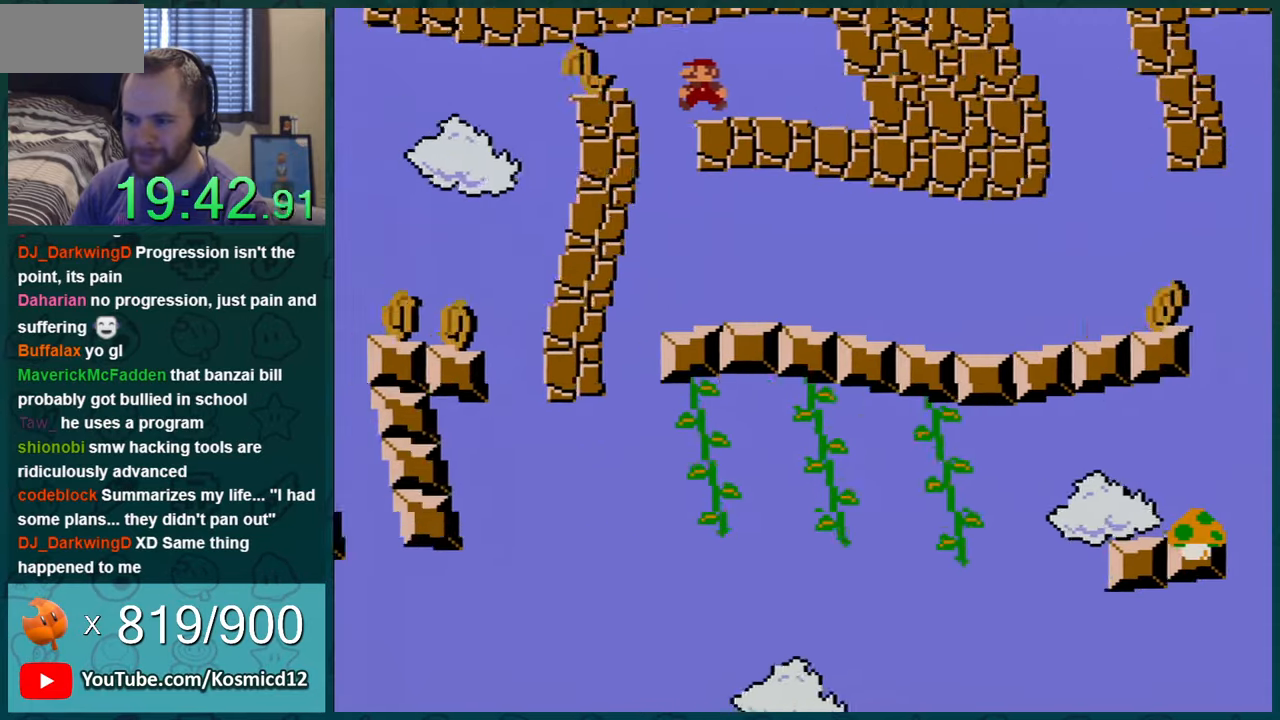
{"buttons": ["Y", "DPAD_RIGHT"], "events": [[16, "B", "down"], [300, "B", "up"], [333, "DPAD_LEFT", "up"], [367, "DPAD_RIGHT", "down"]]}
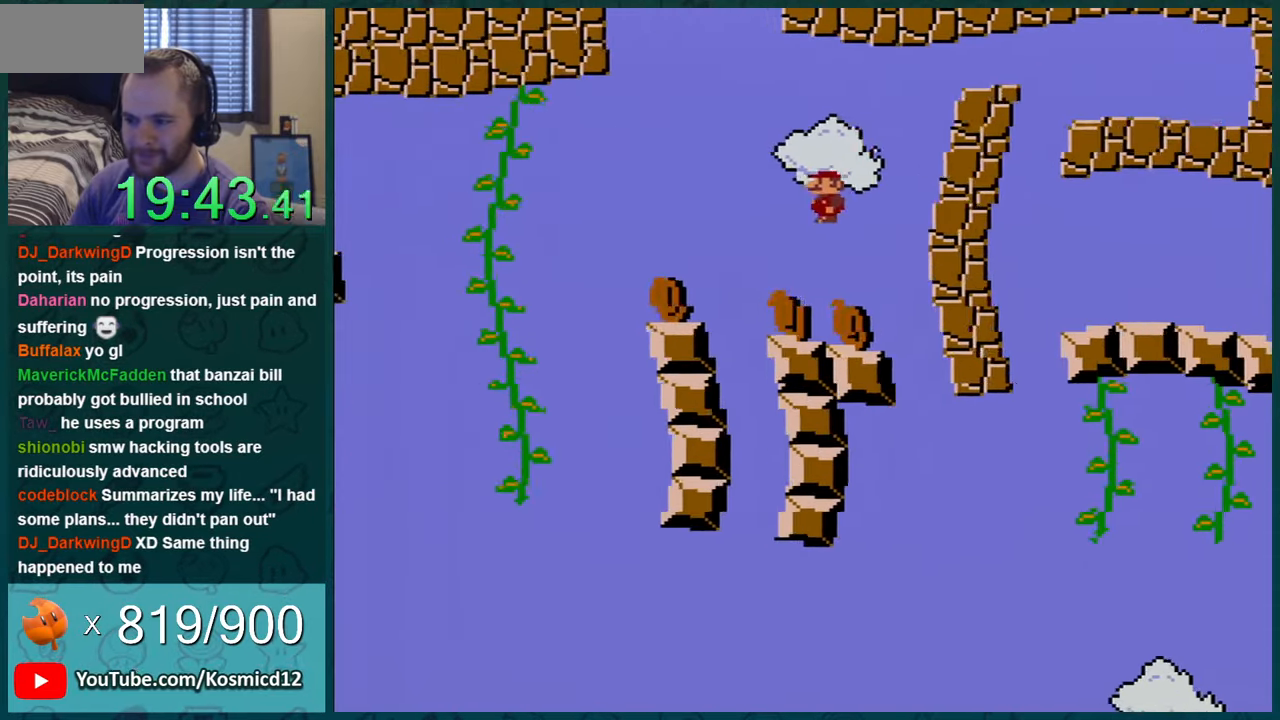
{"buttons": ["Y", "DPAD_RIGHT"], "events": [[50, "DPAD_RIGHT", "up"], [234, "B", "down"], [350, "DPAD_RIGHT", "down"], [384, "B", "up"]]}
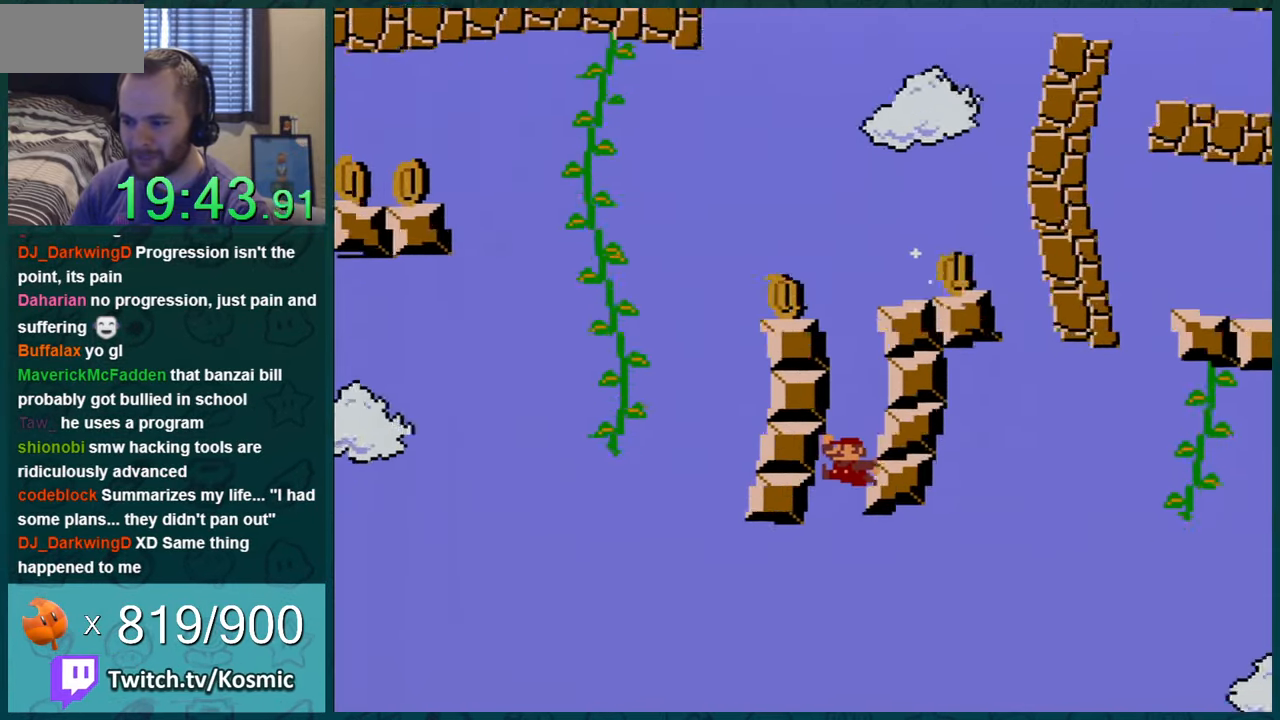
{"buttons": ["Y", "DPAD_RIGHT"], "events": [[16, "B", "down"], [83, "DPAD_RIGHT", "up"], [233, "B", "up"], [266, "DPAD_RIGHT", "down"]]}
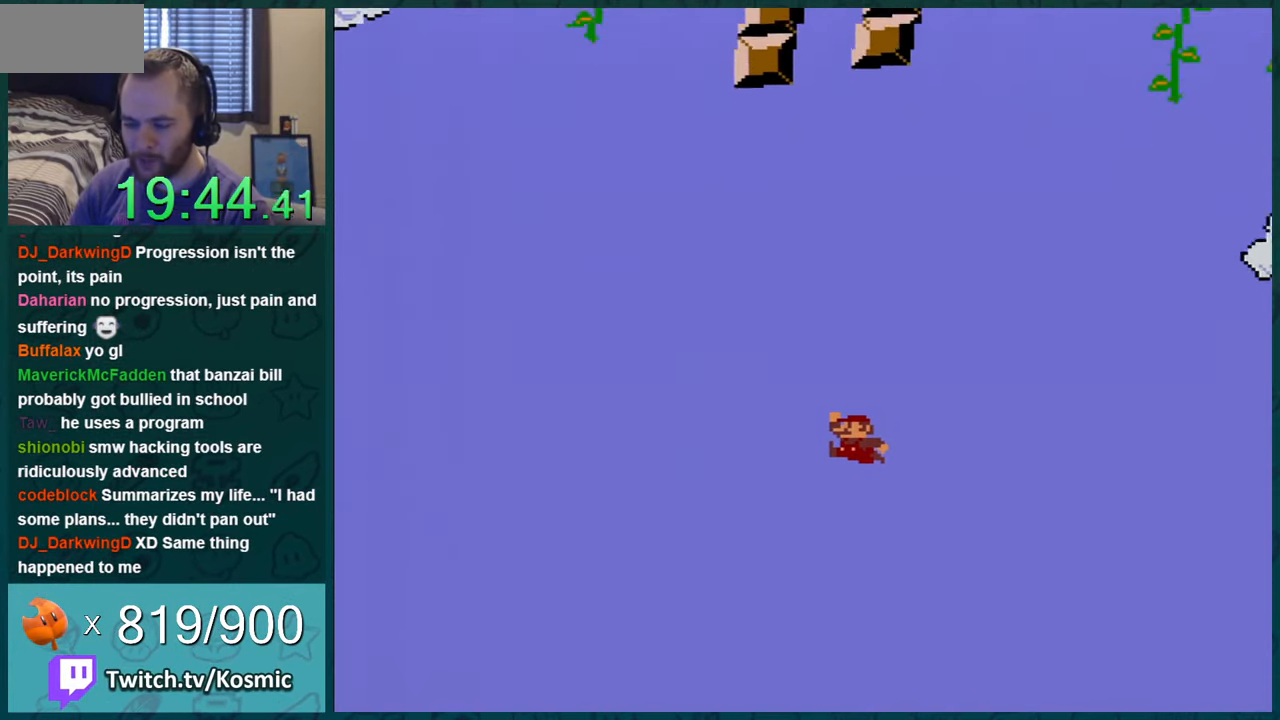
{"buttons": ["Y", "DPAD_RIGHT"], "events": [[350, "DPAD_RIGHT", "up"], [400, "DPAD_RIGHT", "down"]]}
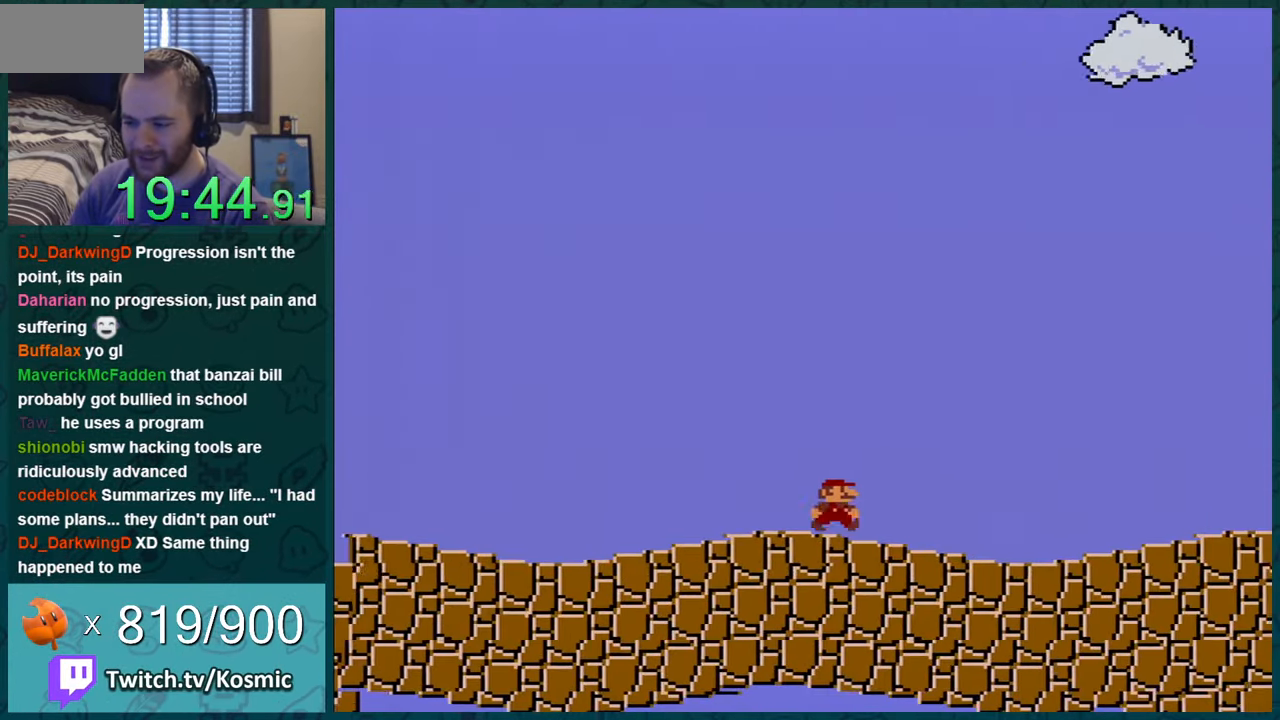
{"buttons": ["Y", "DPAD_RIGHT"], "events": []}
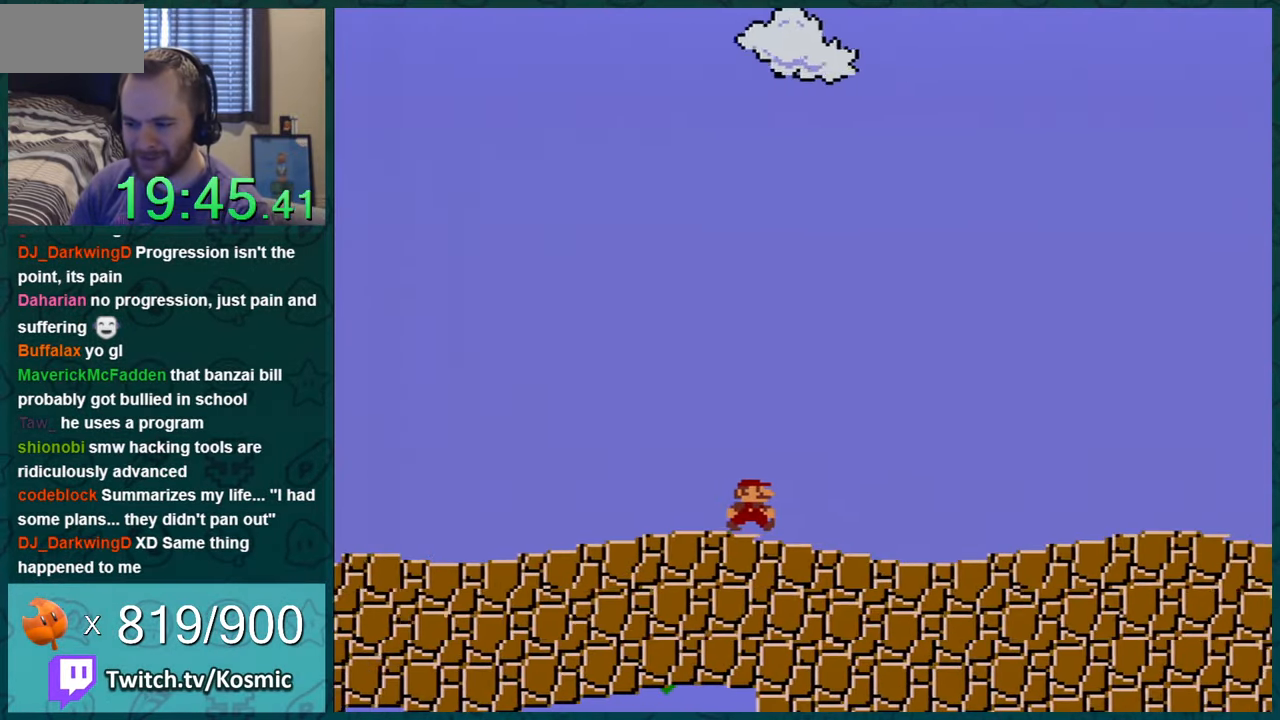
{"buttons": ["Y", "DPAD_RIGHT"], "events": []}
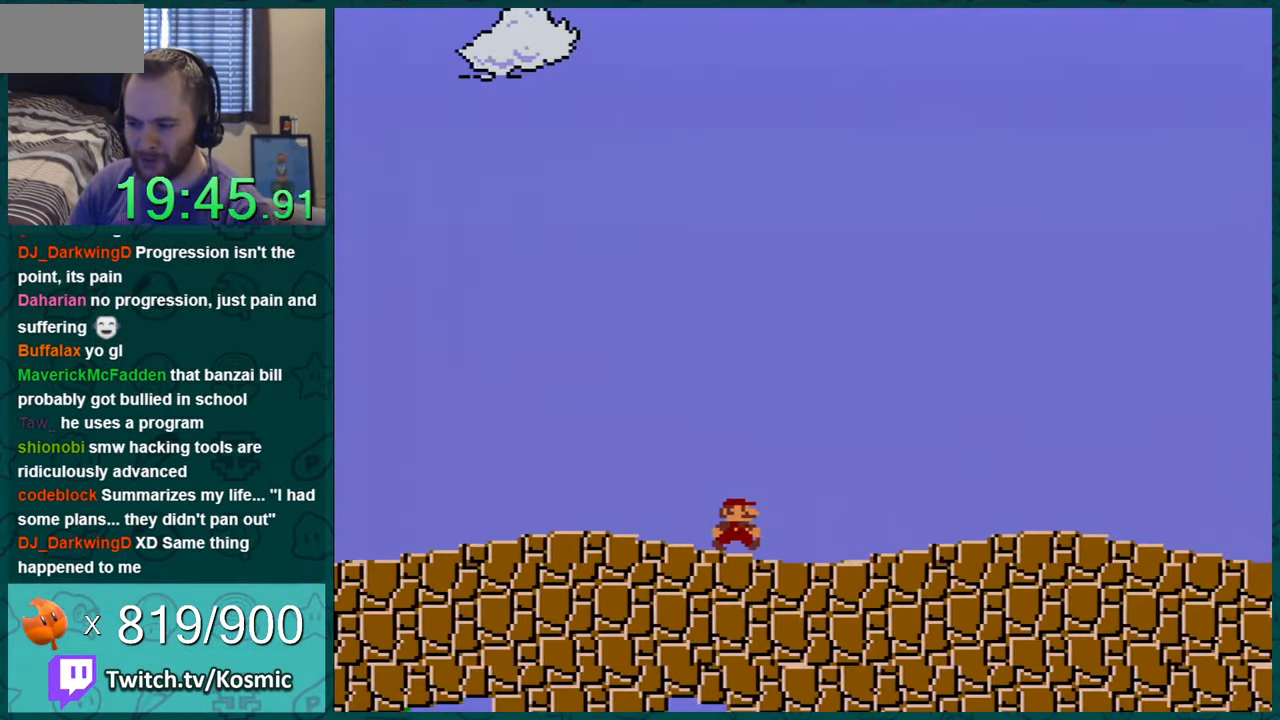
{"buttons": ["Y", "DPAD_RIGHT"], "events": []}
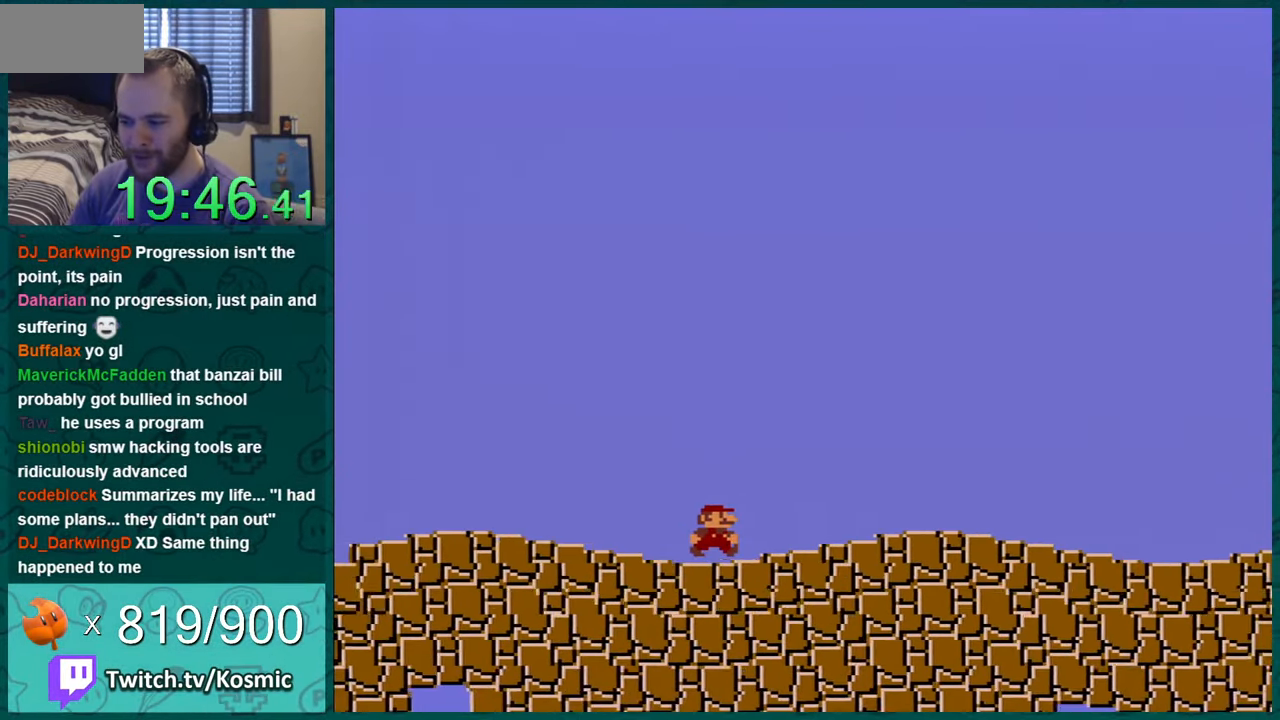
{"buttons": ["Y", "DPAD_RIGHT"], "events": []}
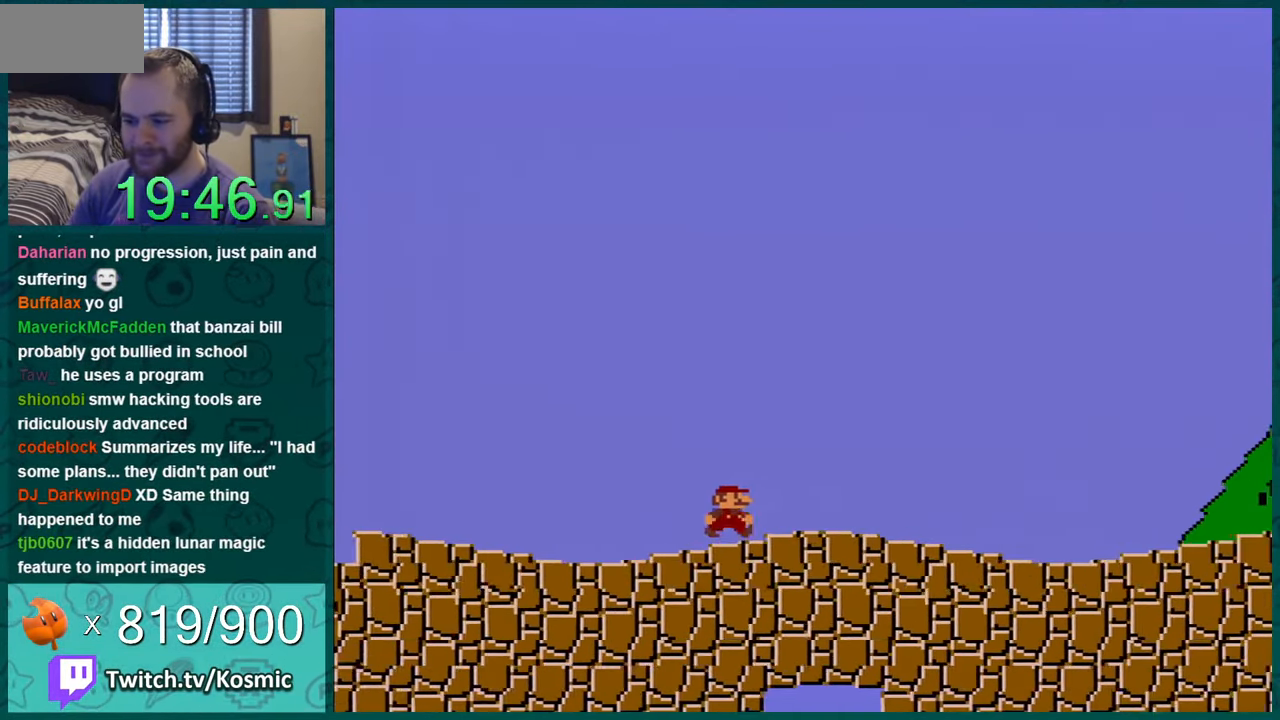
{"buttons": ["Y", "DPAD_RIGHT"], "events": []}
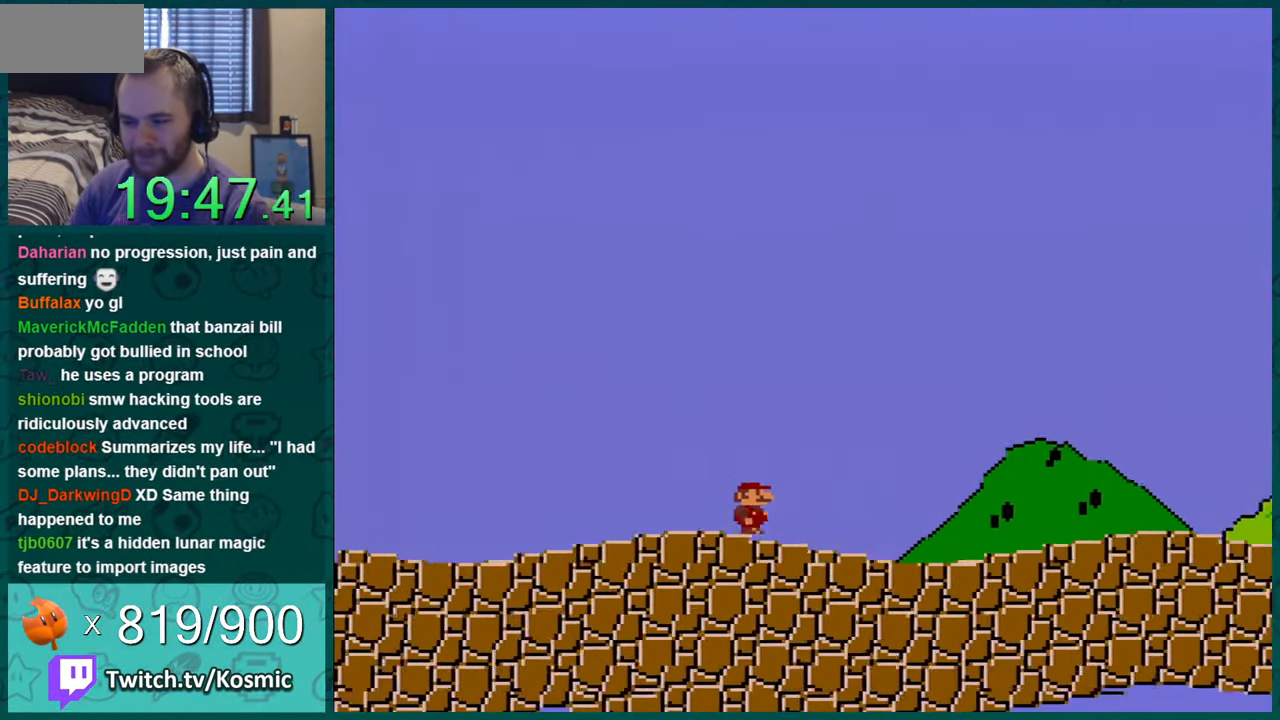
{"buttons": ["Y", "DPAD_RIGHT"], "events": []}
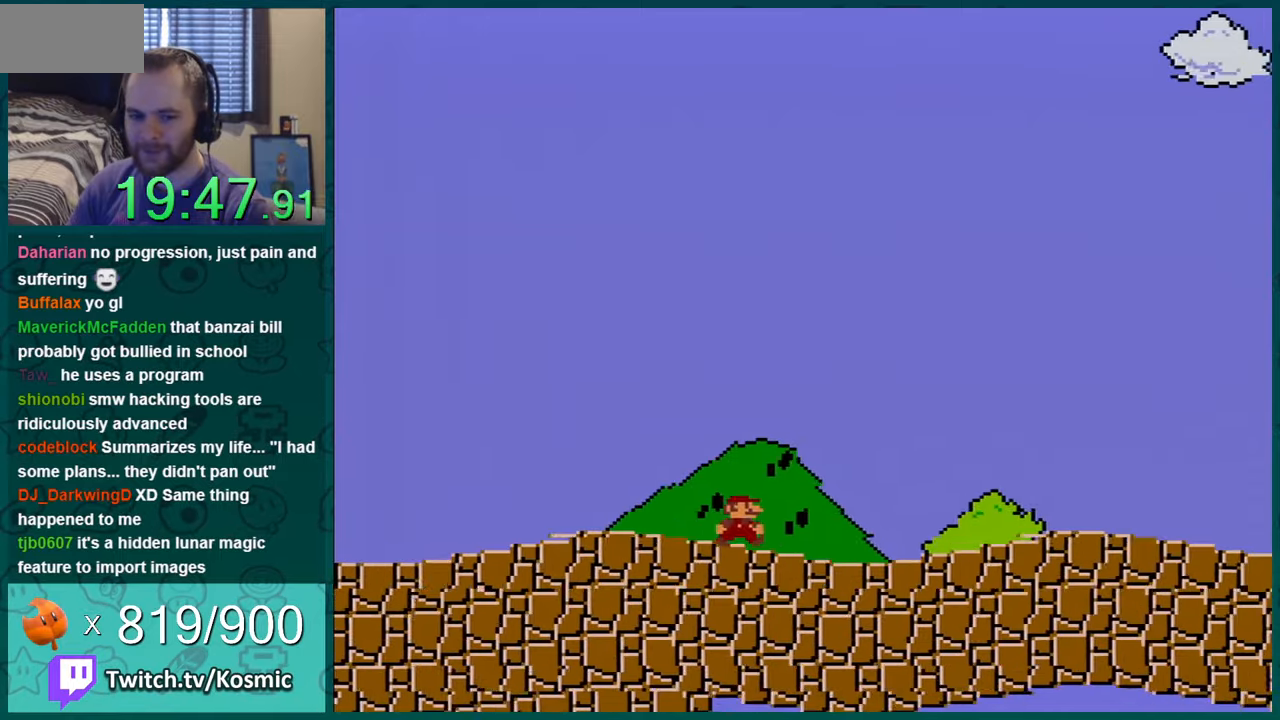
{"buttons": ["Y", "DPAD_RIGHT"], "events": []}
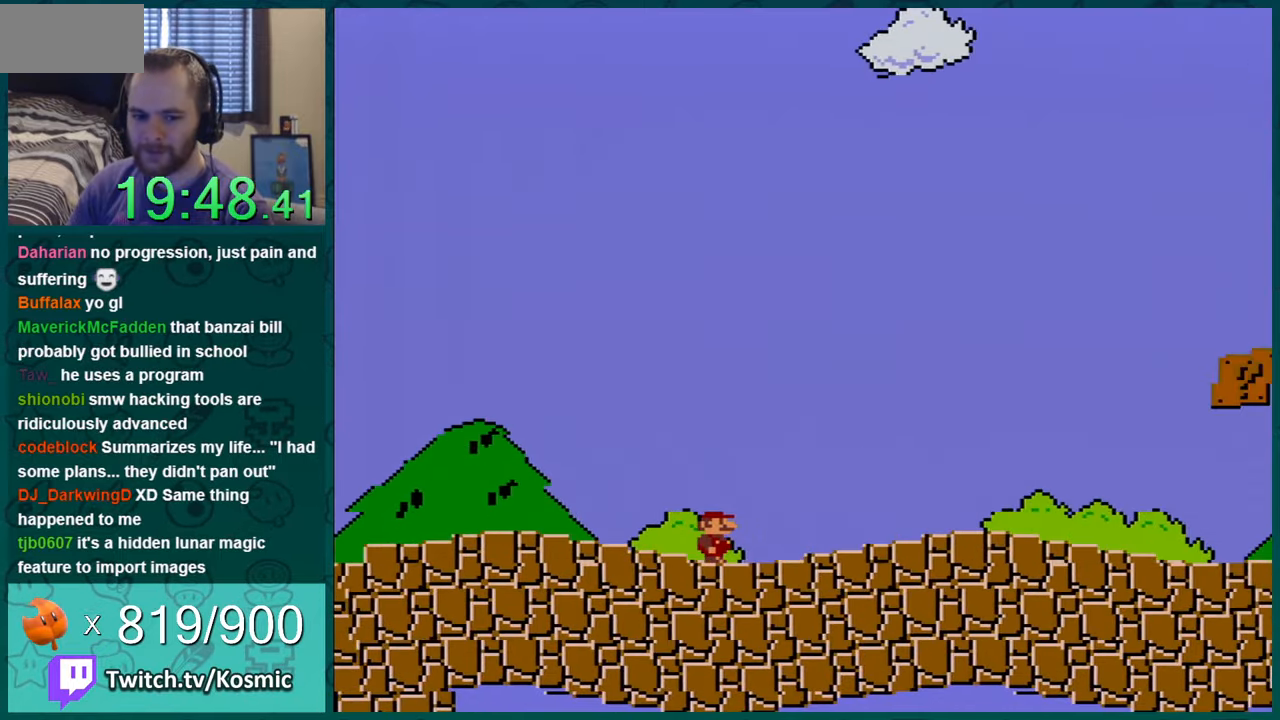
{"buttons": ["Y", "DPAD_RIGHT"], "events": []}
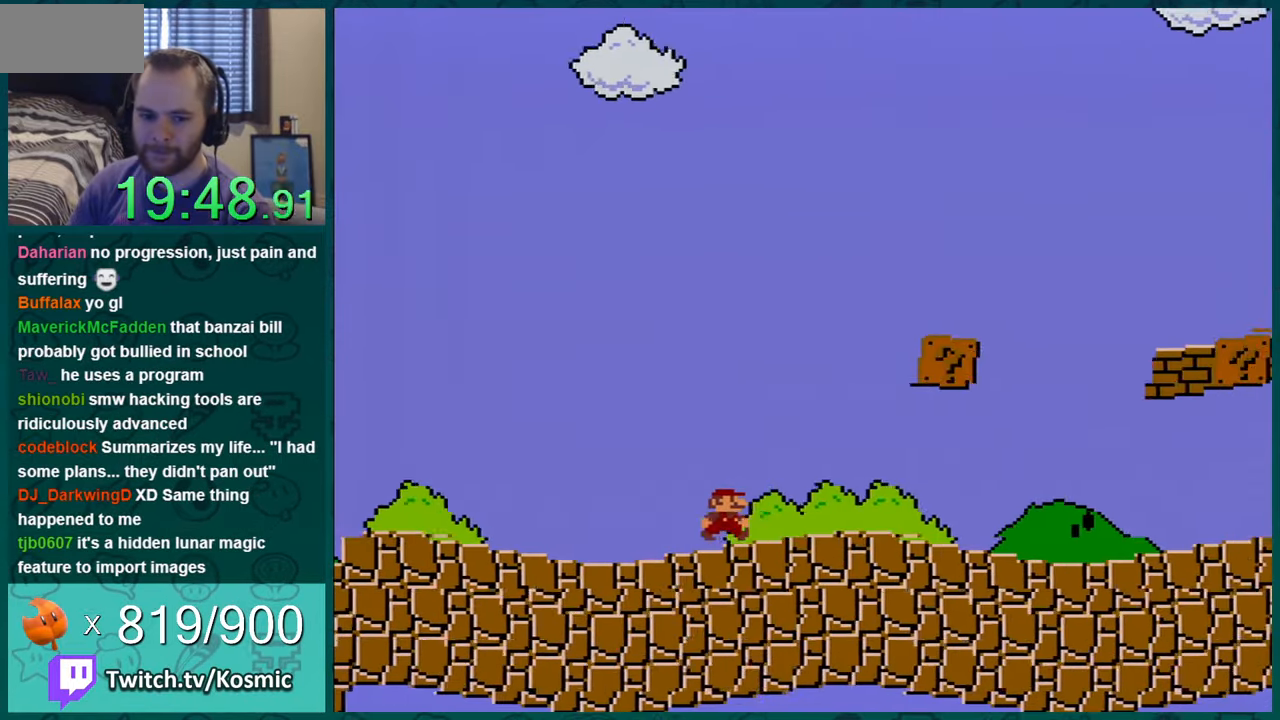
{"buttons": ["Y", "DPAD_RIGHT"], "events": []}
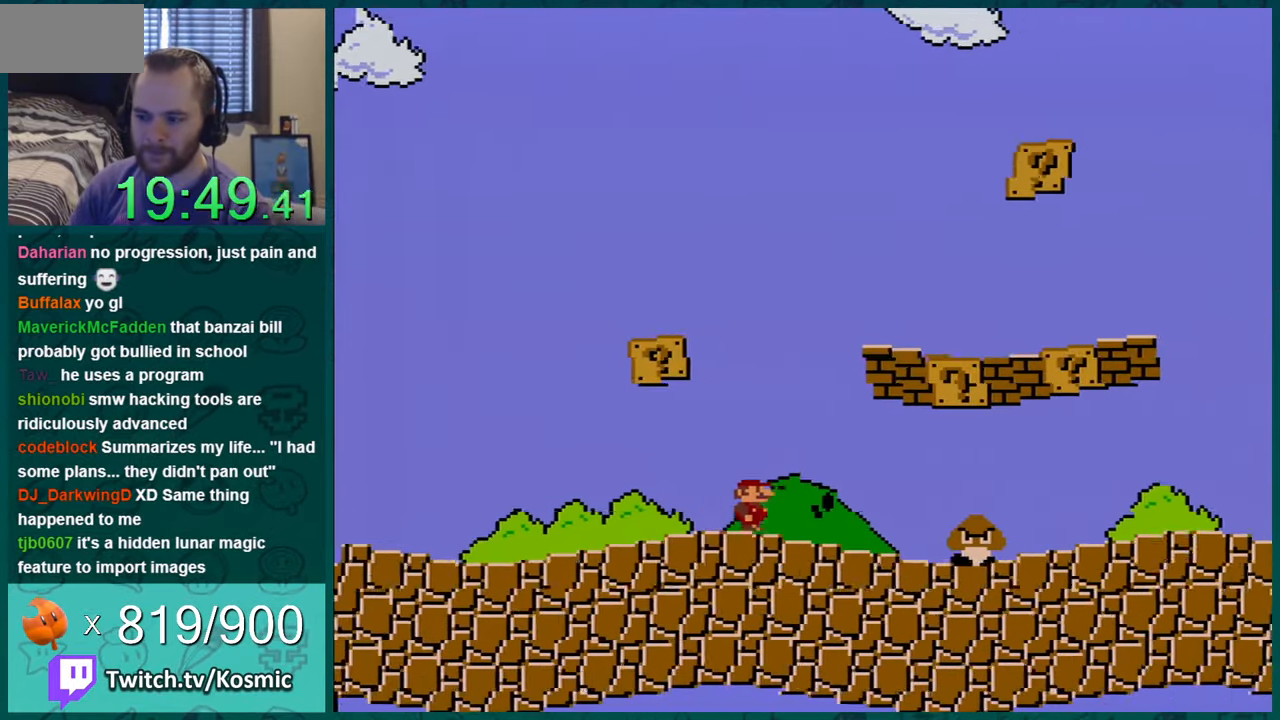
{"buttons": ["Y", "DPAD_RIGHT"], "events": [[251, "B", "down"], [467, "B", "up"]]}
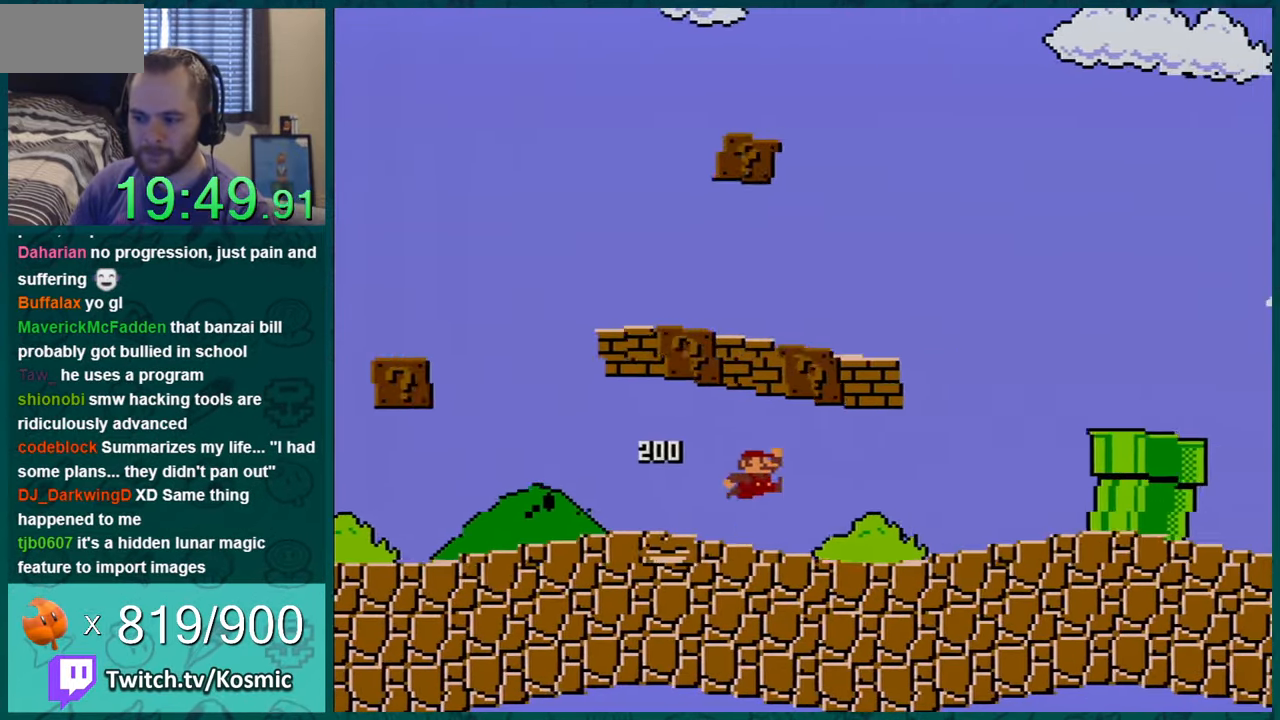
{"buttons": ["Y", "DPAD_RIGHT"], "events": [[350, "B", "down"], [467, "B", "up"]]}
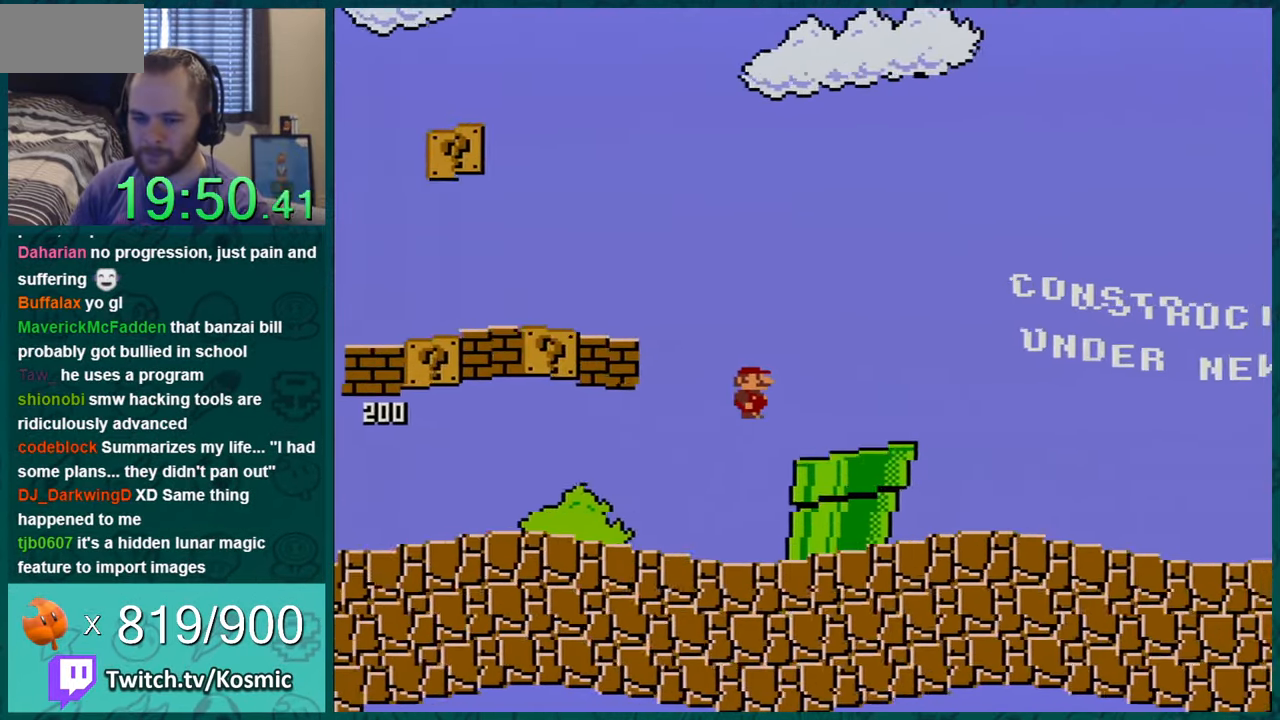
{"buttons": ["Y", "DPAD_RIGHT"], "events": []}
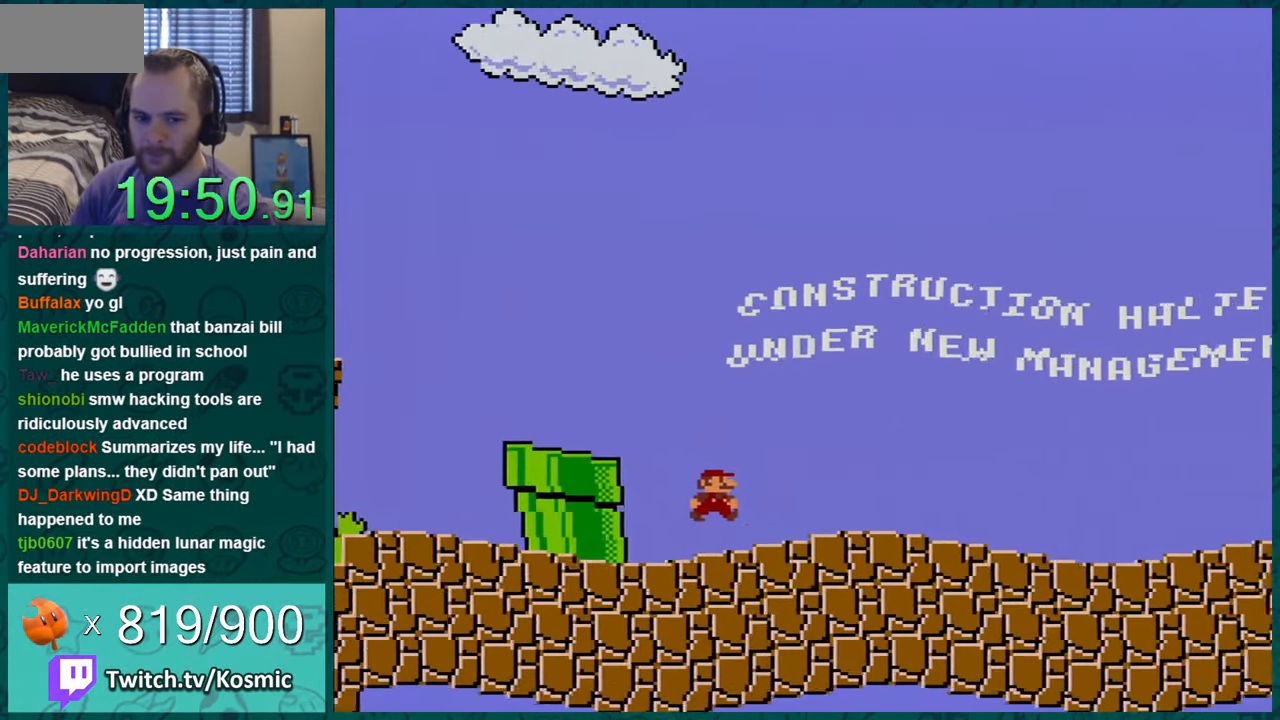
{"buttons": ["Y", "DPAD_RIGHT"], "events": []}
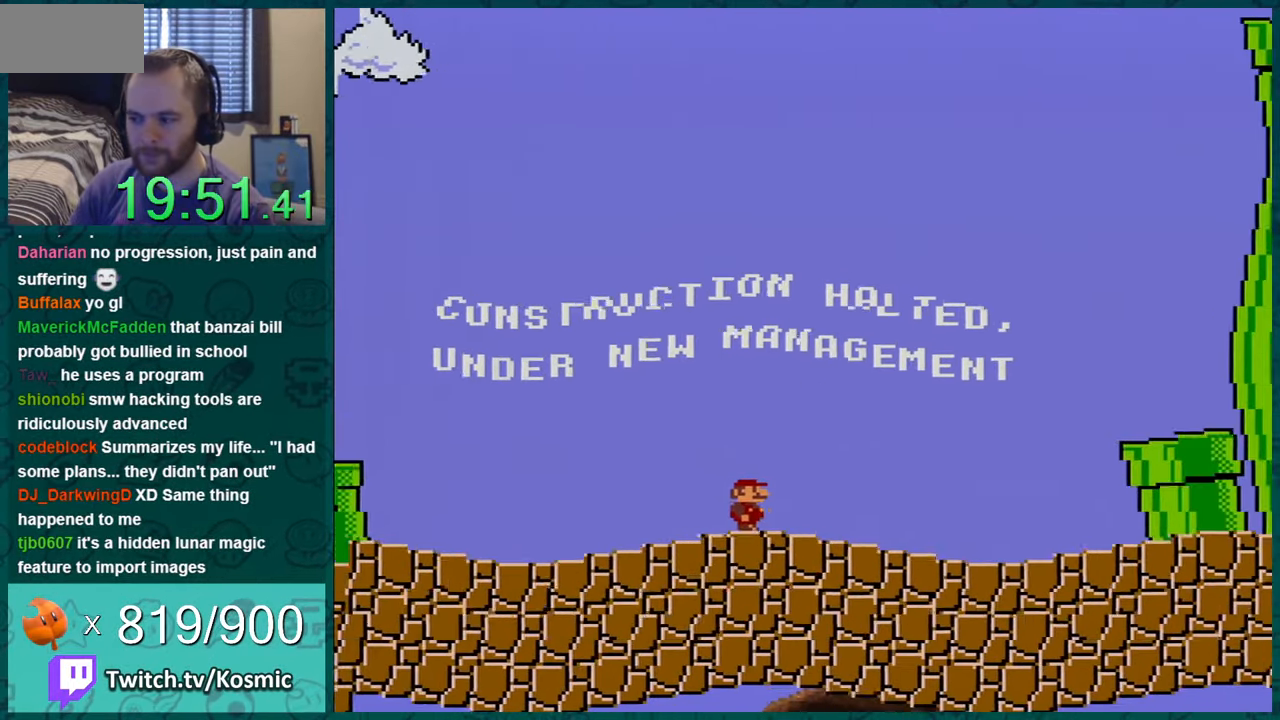
{"buttons": ["Y", "DPAD_RIGHT"], "events": [[351, "B", "down"], [501, "B", "up"]]}
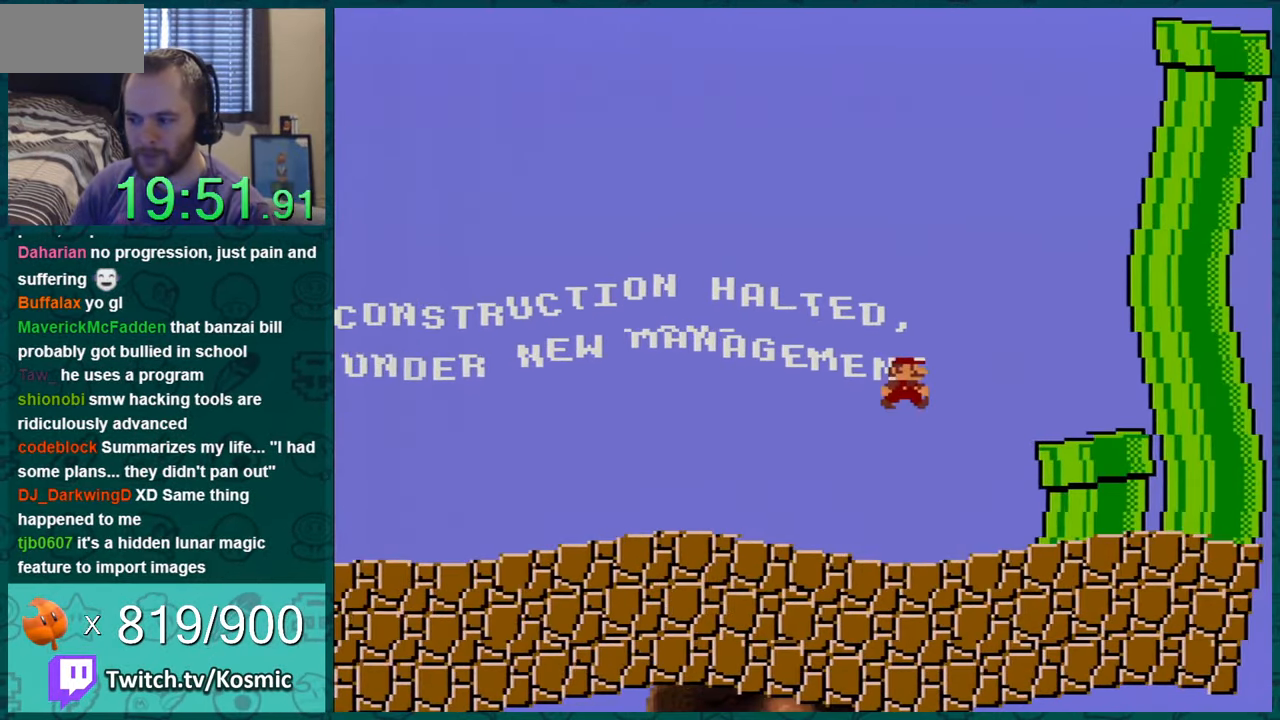
{"buttons": ["Y", "DPAD_LEFT"], "events": [[250, "DPAD_RIGHT", "up"], [434, "DPAD_LEFT", "down"]]}
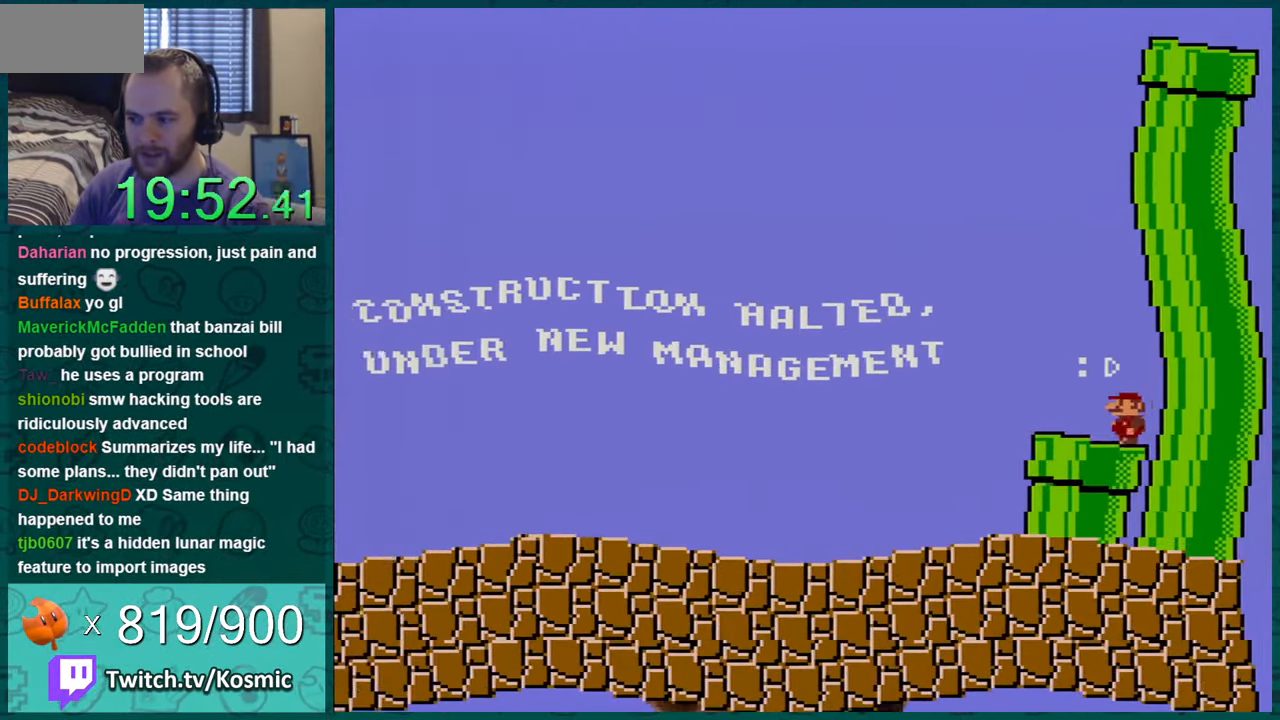
{"buttons": ["Y", "DPAD_LEFT"], "events": [[151, "B", "down"], [318, "B", "up"]]}
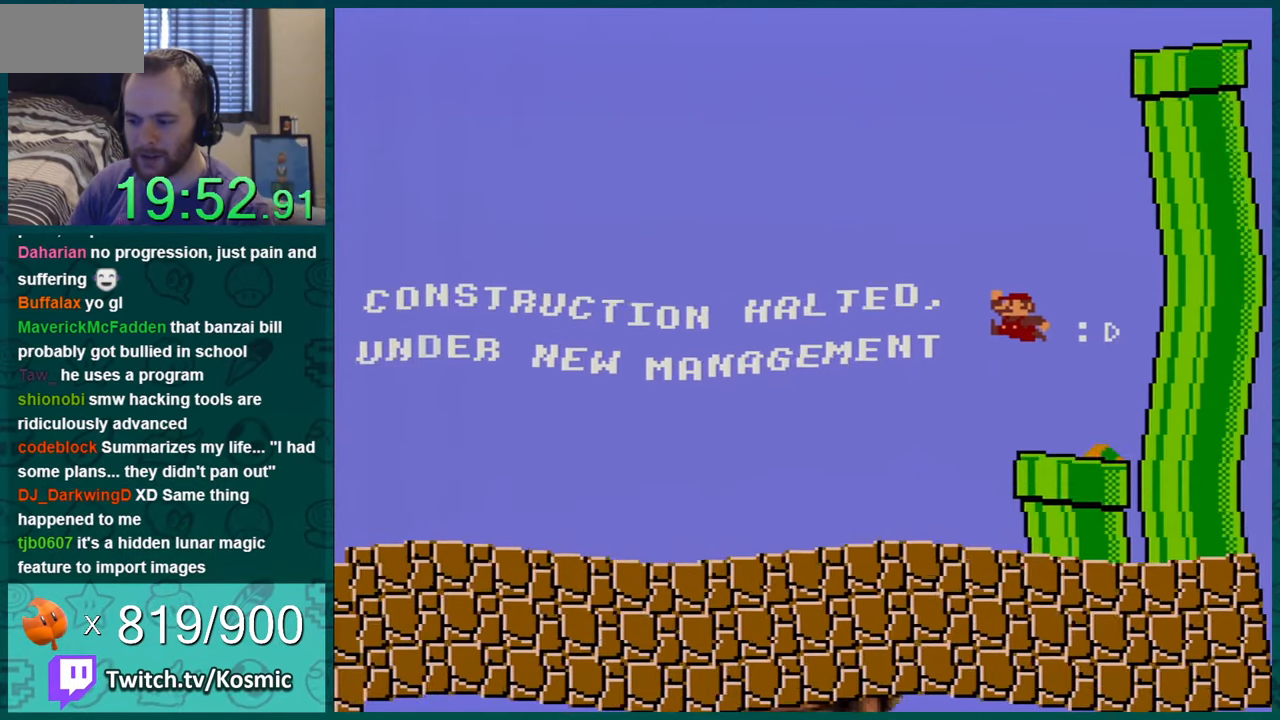
{"buttons": ["Y", "DPAD_LEFT"], "events": []}